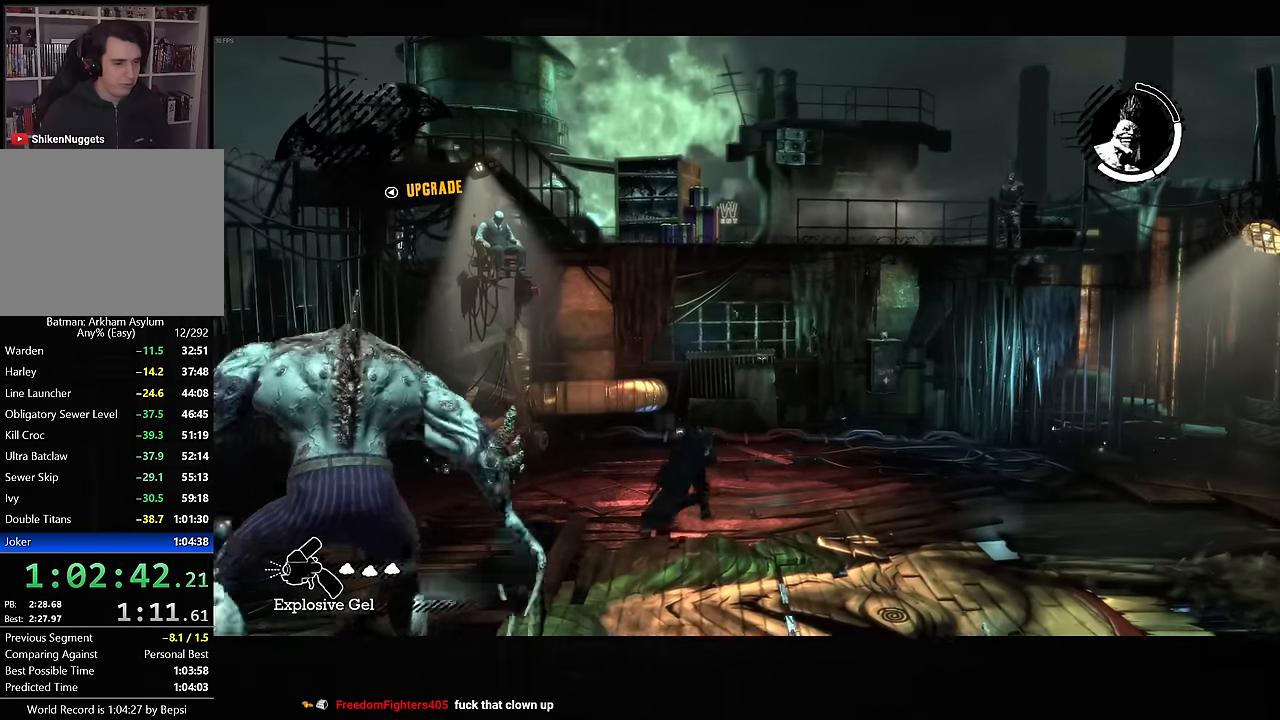
Gameplay with a controller (PlayStation layout); each line is a JSON object with the inputs held at the frame after it. "button_events" lists button changes between this image and that frame as [ms after this image, input, new state], when the widget could be followed in between (sticks are given only as held states). Not read: R1.
{"buttons": [], "left_stick": "up-right", "right_stick": "center", "button_events": []}
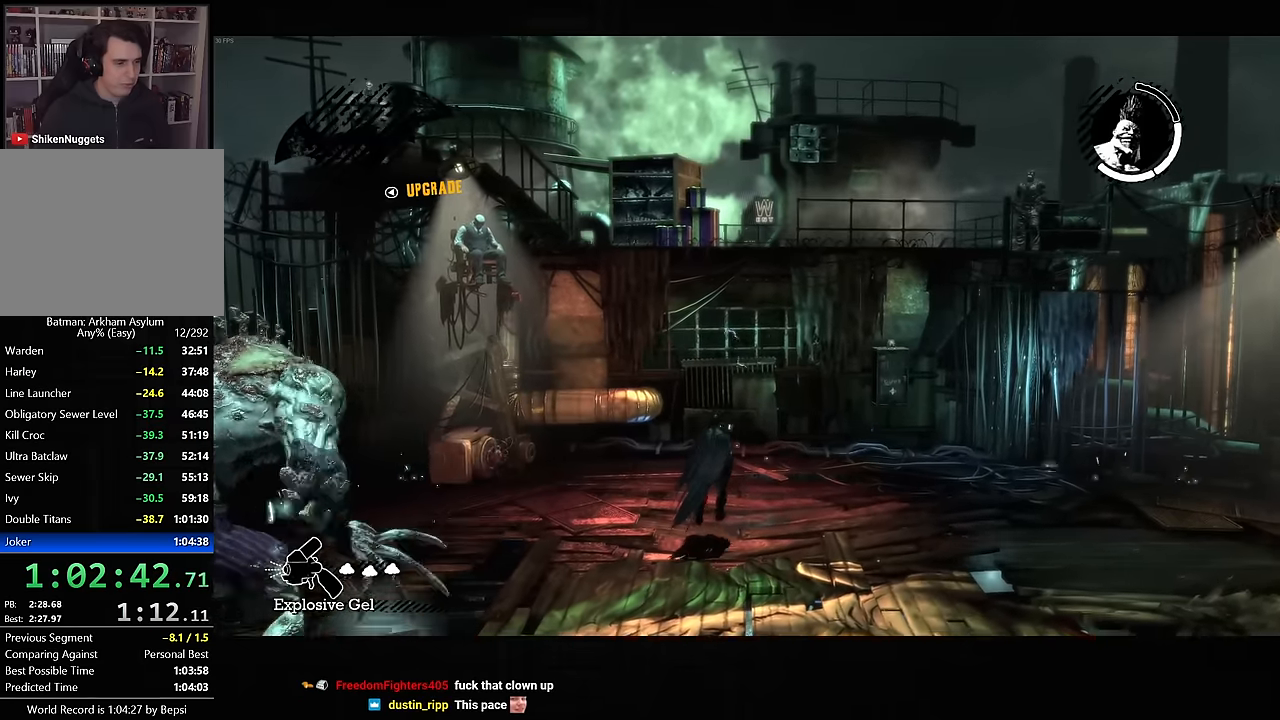
{"buttons": ["CROSS"], "left_stick": "down-right", "right_stick": "center", "button_events": [[167, "CROSS", "down"]]}
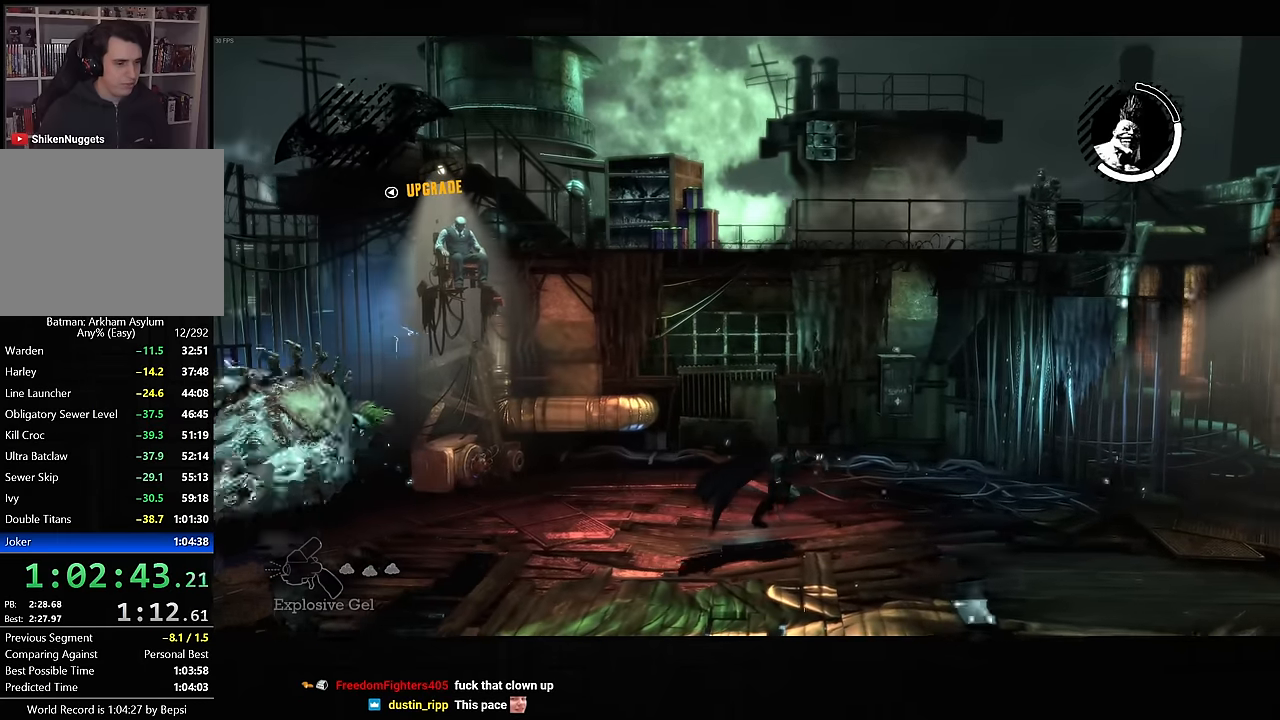
{"buttons": ["CROSS"], "left_stick": "down-right", "right_stick": "center", "button_events": [[350, "DPAD_LEFT", "down"], [433, "DPAD_LEFT", "up"]]}
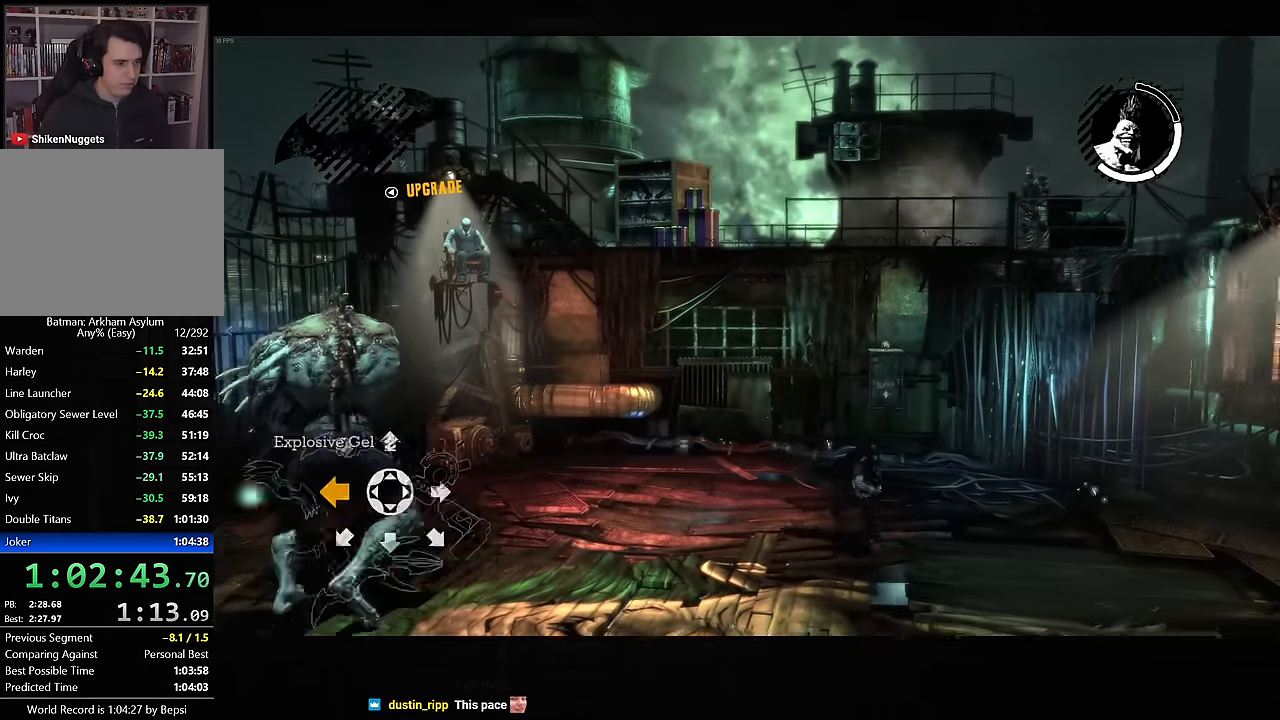
{"buttons": [], "left_stick": "down", "right_stick": "center", "button_events": [[450, "CROSS", "up"]]}
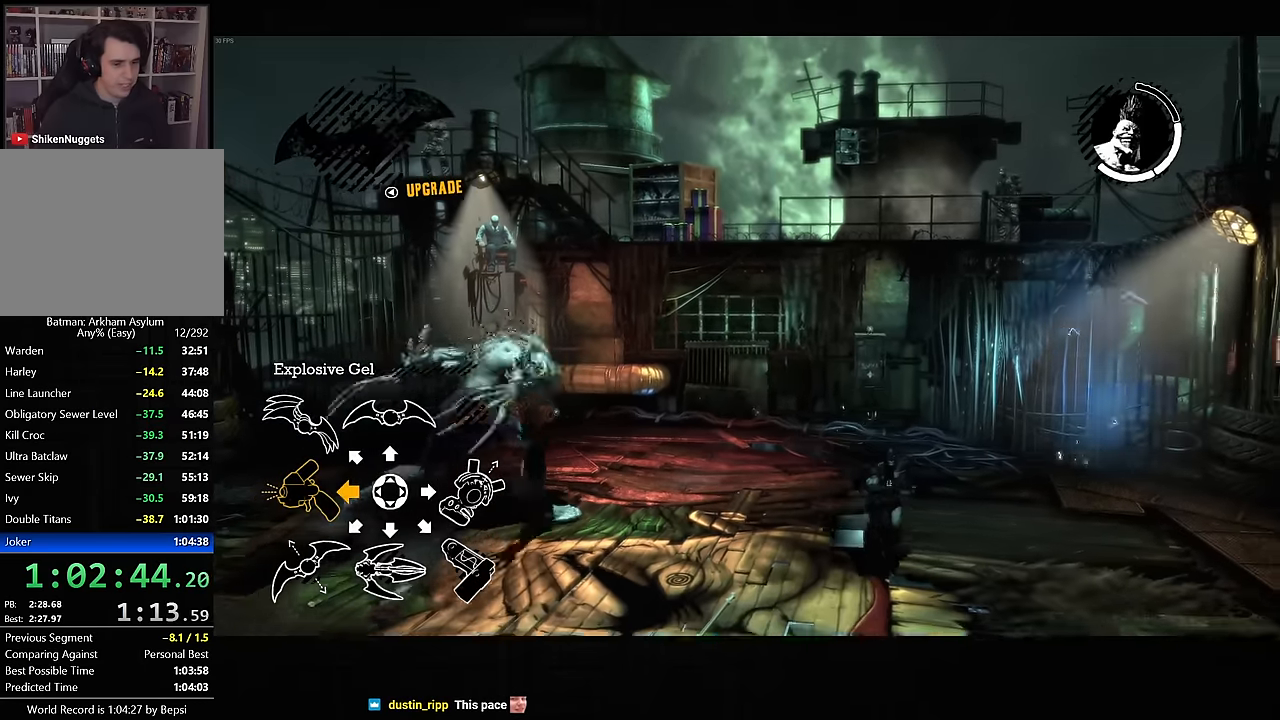
{"buttons": ["L2"], "left_stick": "right", "right_stick": "center", "button_events": [[183, "L2", "down"]]}
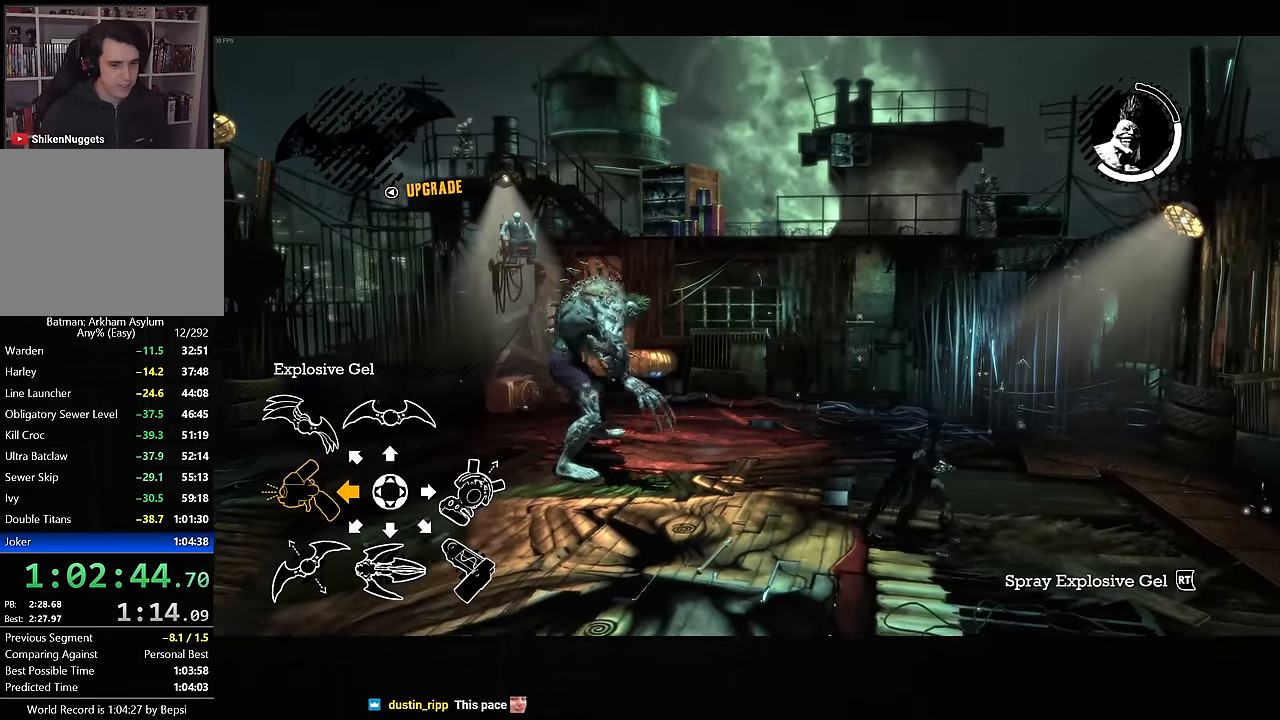
{"buttons": [], "left_stick": "center", "right_stick": "center", "button_events": [[133, "R2", "down"], [233, "R2", "up"], [450, "L2", "up"]]}
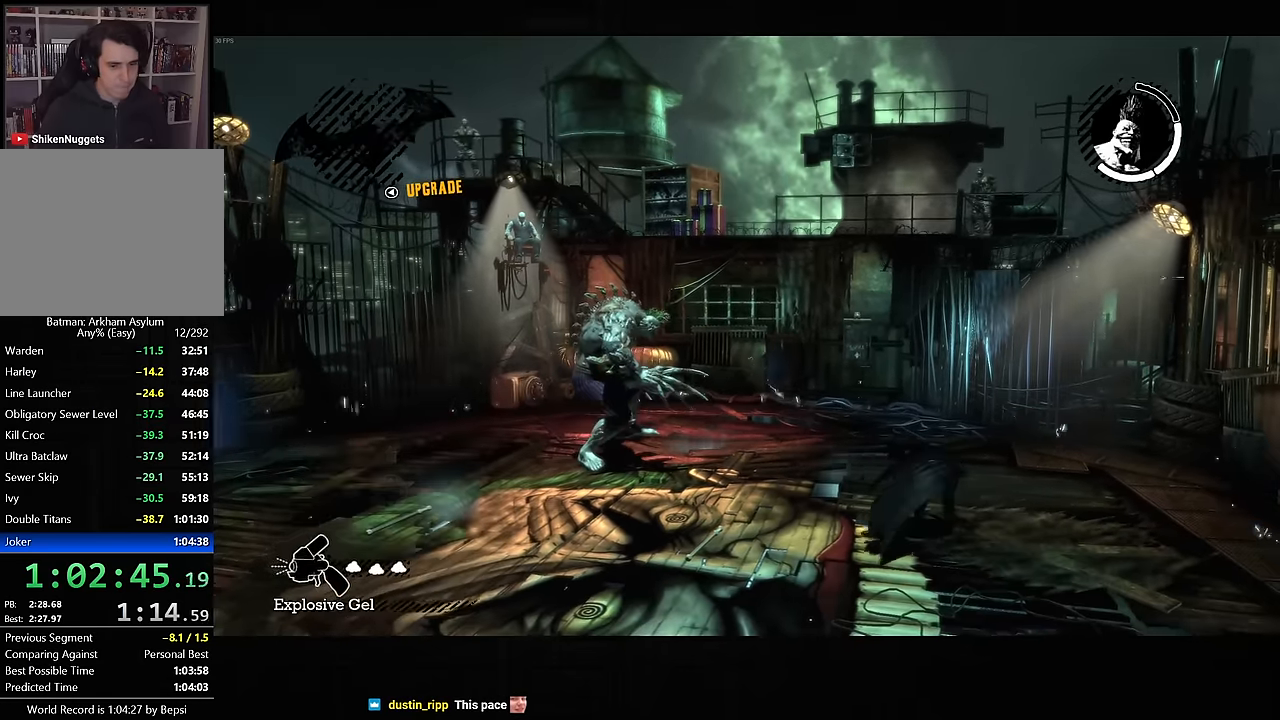
{"buttons": [], "left_stick": "center", "right_stick": "center", "button_events": []}
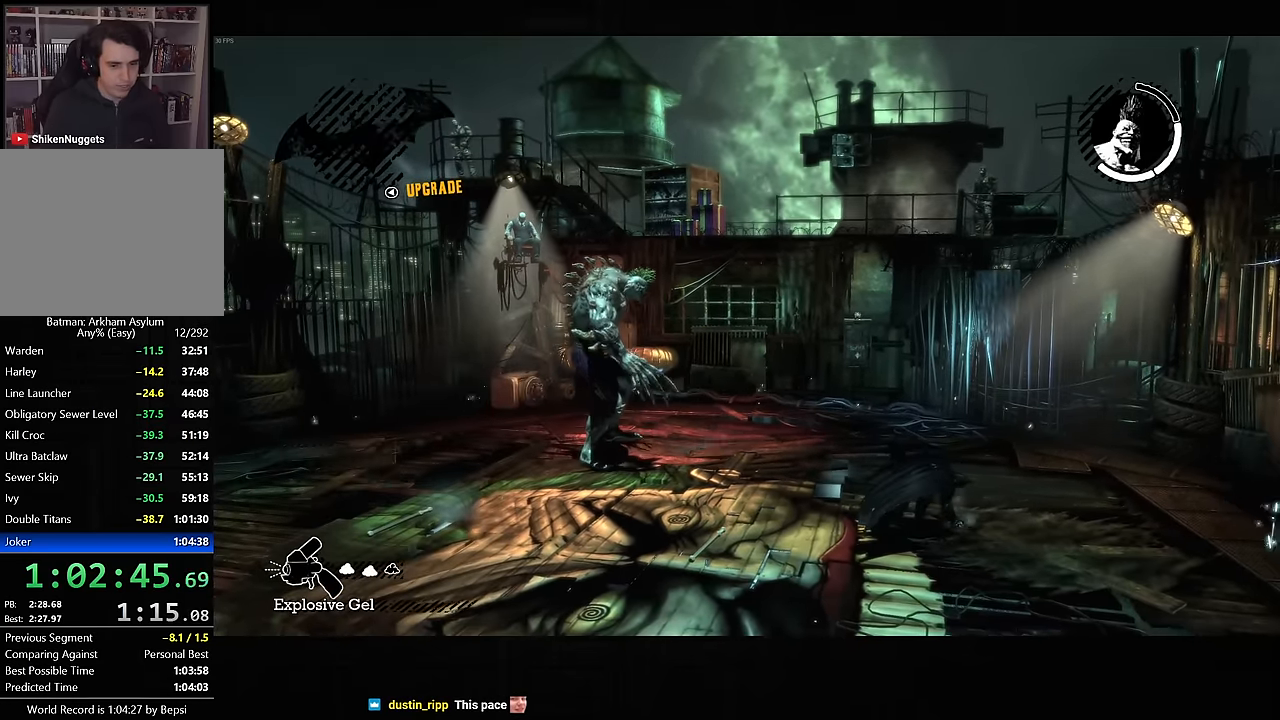
{"buttons": [], "left_stick": "center", "right_stick": "center", "button_events": []}
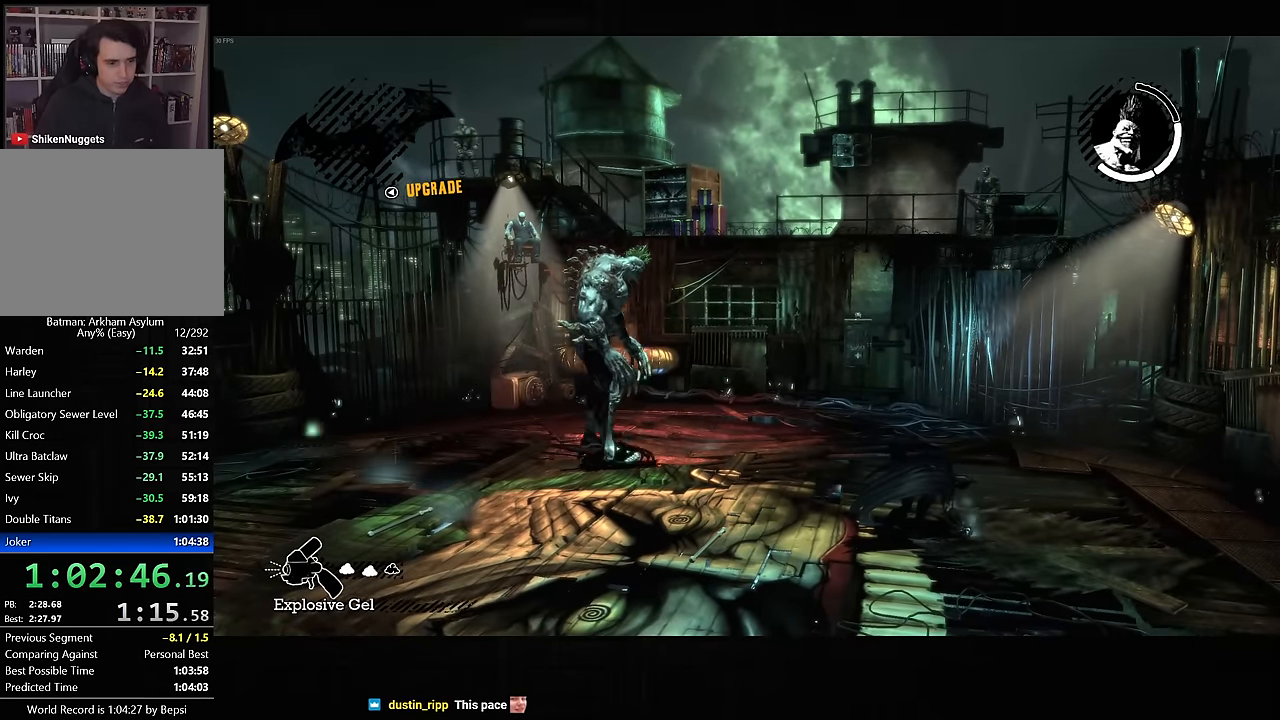
{"buttons": [], "left_stick": "center", "right_stick": "center", "button_events": []}
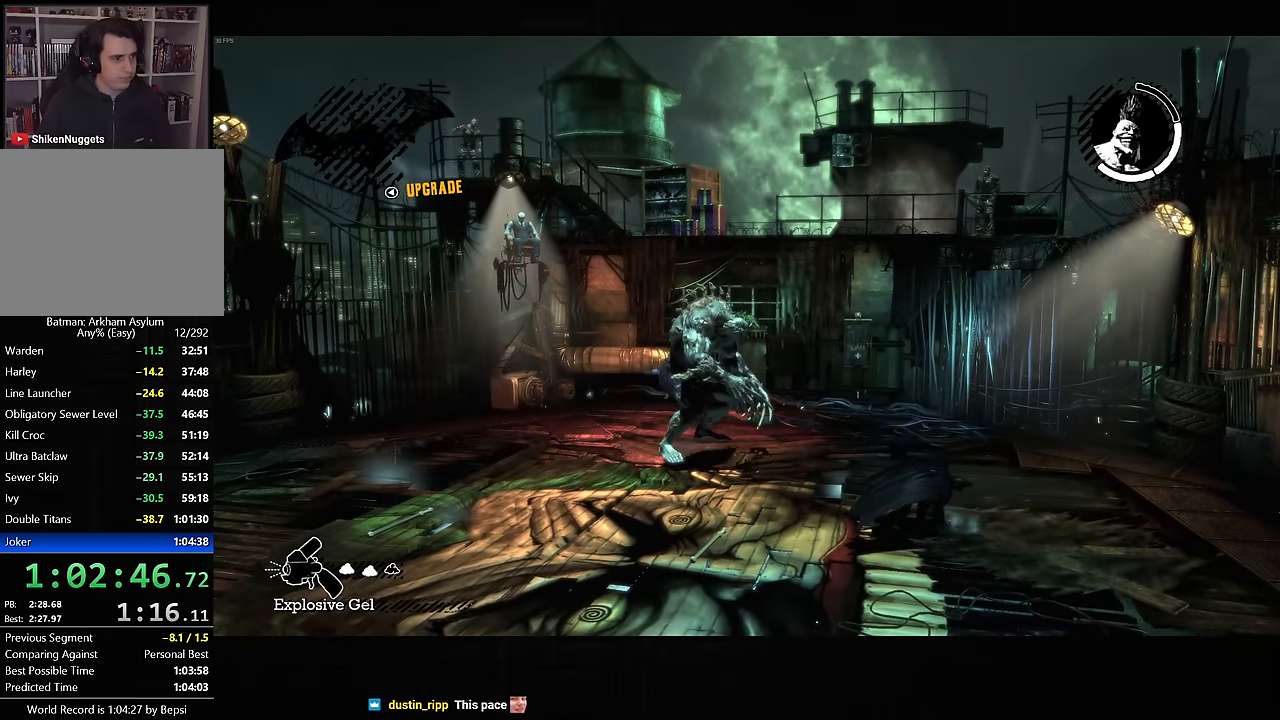
{"buttons": [], "left_stick": "center", "right_stick": "center", "button_events": []}
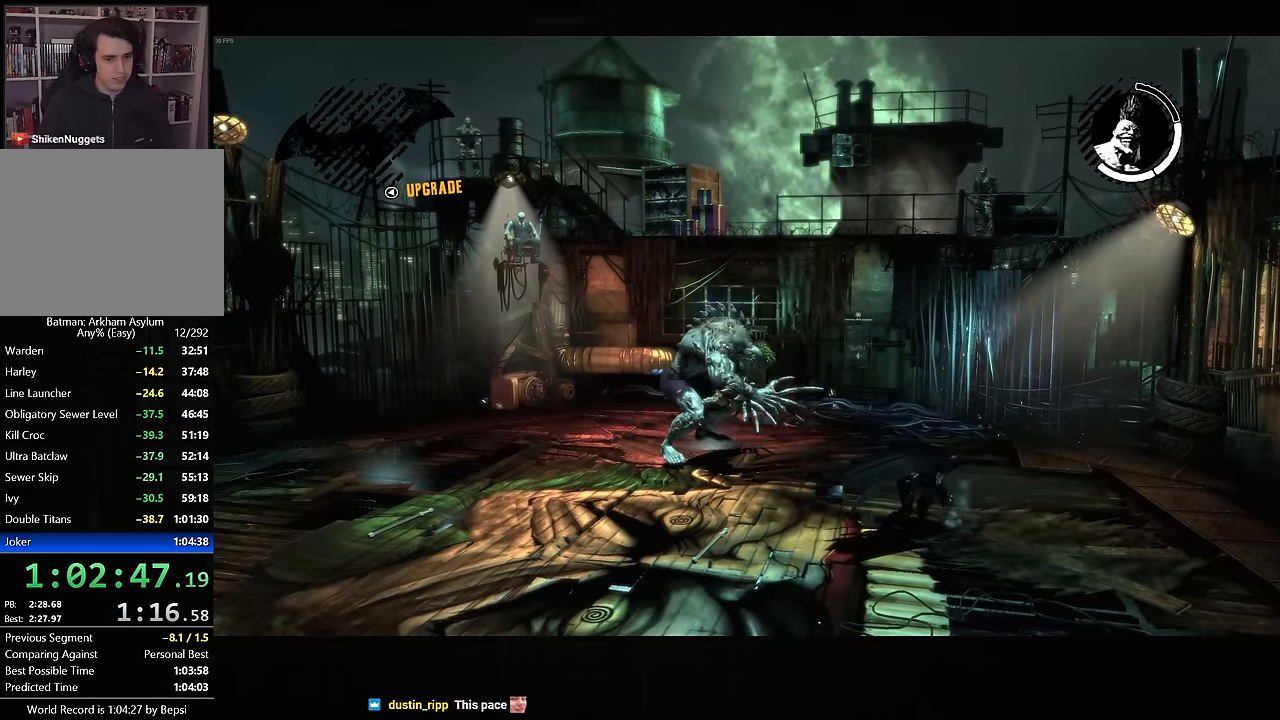
{"buttons": [], "left_stick": "down-left", "right_stick": "center", "button_events": []}
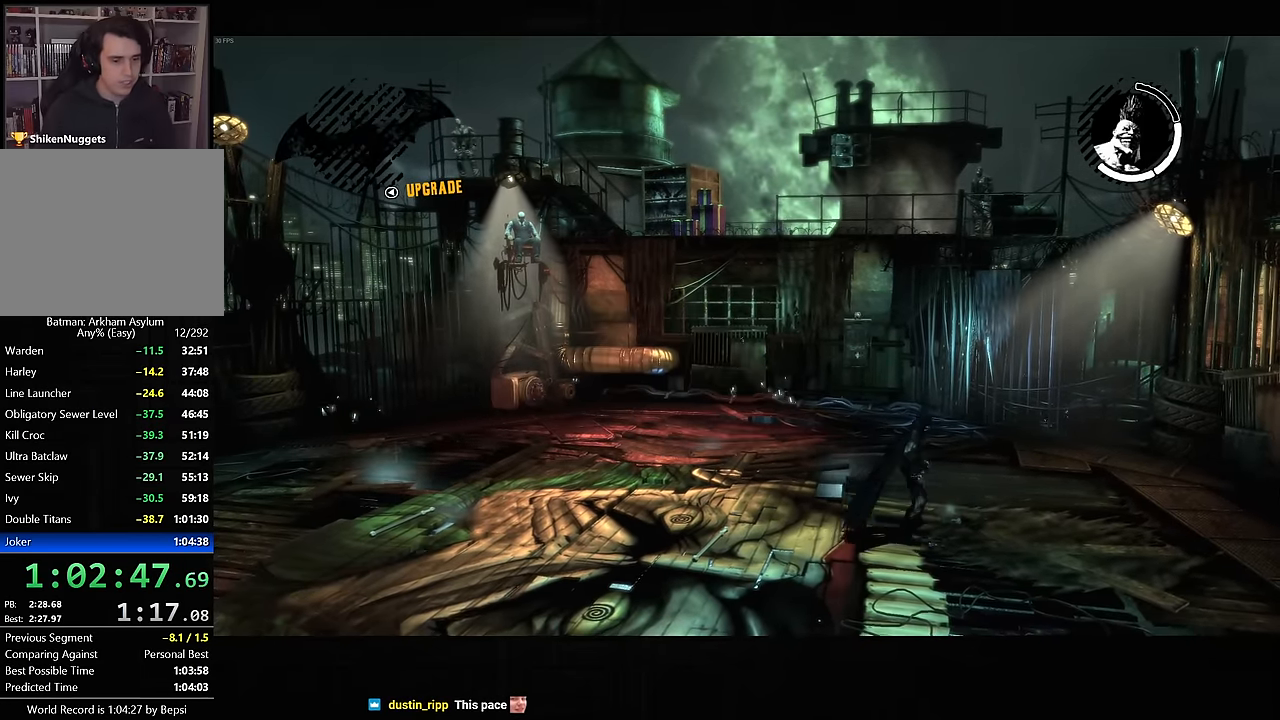
{"buttons": ["CROSS"], "left_stick": "down-left", "right_stick": "center", "button_events": [[50, "CROSS", "down"]]}
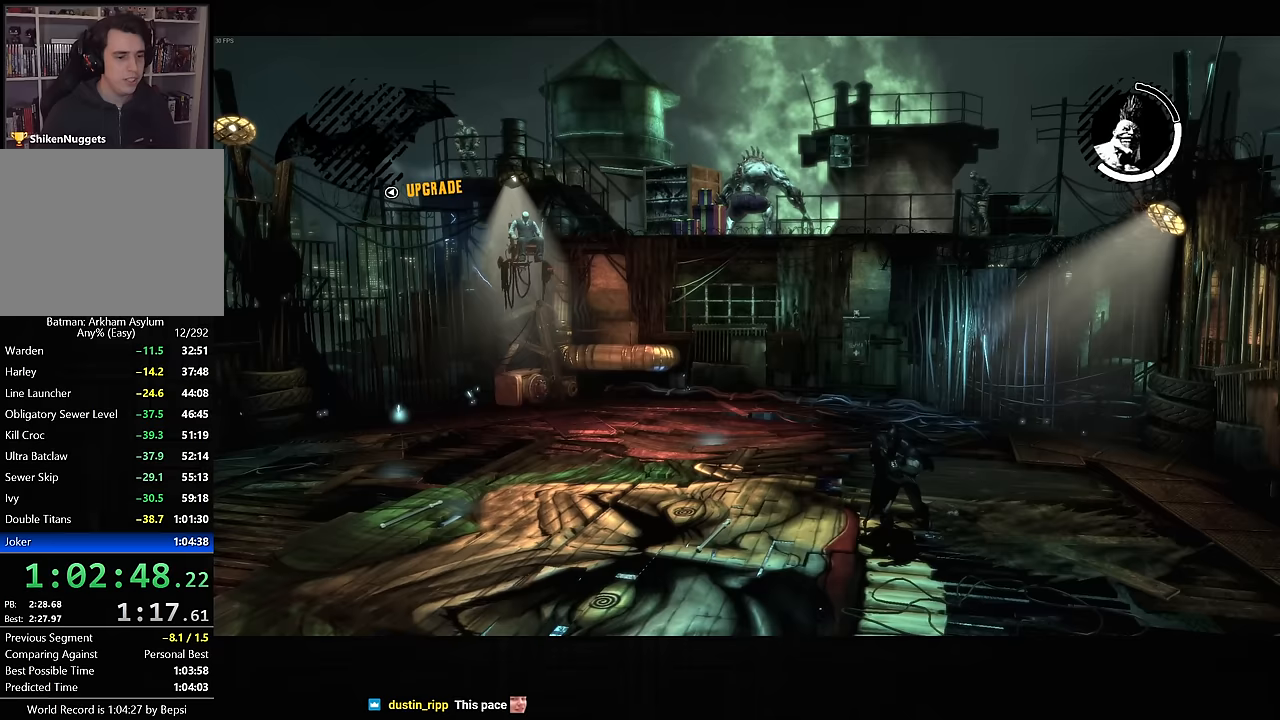
{"buttons": ["CROSS"], "left_stick": "left", "right_stick": "down-right", "button_events": []}